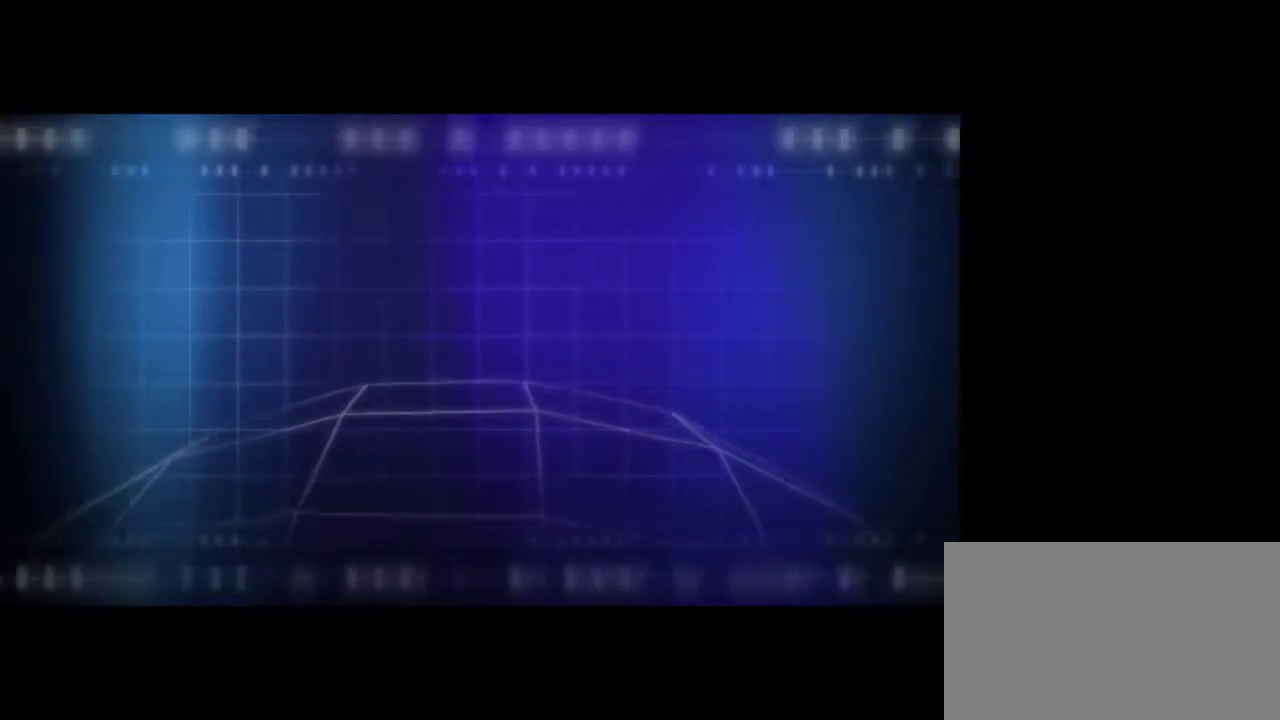
Gameplay with keyboard and mouse; each line is a JSON object with the keys and mouse buttons held at the frame after it. "events" lists presses ("down") and releases ("up") of "1", "2", "3", "4", "5", "a", "alt", "c", "caps_lock", "ctrl", "d", "e", "f", "g", "q", "r", "s", "shift", "space", "t", "tab", "v", "w", "x", "z", "mouse_left", "mouse_wheel" and "mouse_right" between this image and that frame as [ms after this image, input, new state], when the widget could be followed in between. "mouse_left", "mouse_wheel", "mouse_right" = the "left", "wheel", "right" buttons of the "mouse" list. No other keys are recorded. "wheel" means that the mouse wheel is clicked or scrolled. Not read: mouse_move.
{"keys": ["space"], "mouse": [], "events": [[283, "space", "down"], [333, "space", "up"], [467, "space", "down"]]}
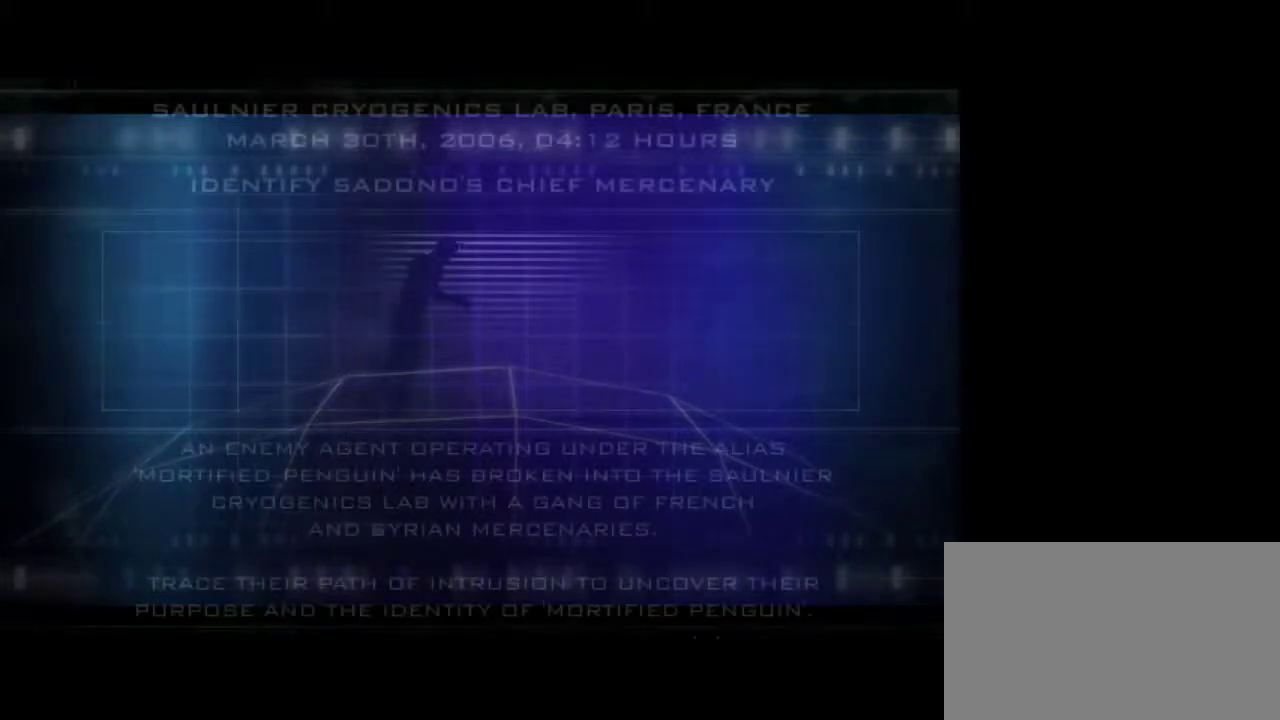
{"keys": [], "mouse": [], "events": [[67, "space", "up"], [150, "space", "down"], [250, "space", "up"], [350, "space", "down"], [433, "space", "up"]]}
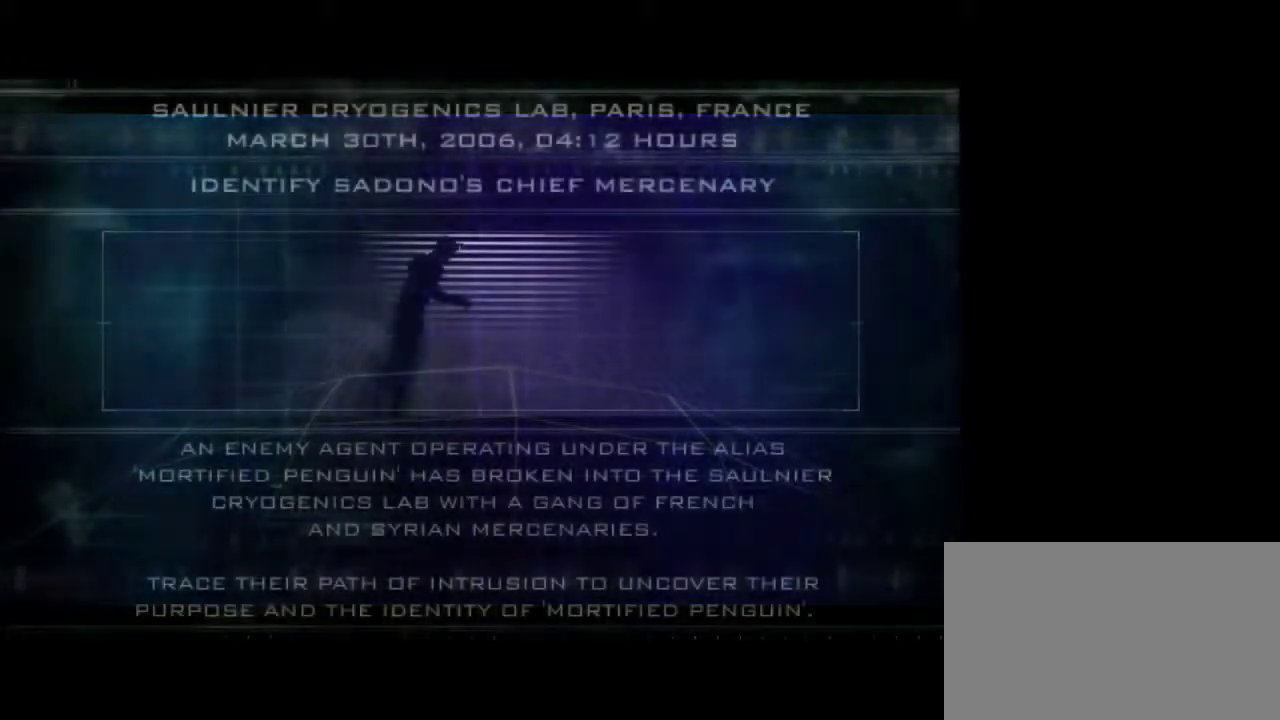
{"keys": [], "mouse": [], "events": [[33, "space", "down"], [117, "space", "up"], [217, "space", "down"], [317, "space", "up"], [400, "space", "down"], [500, "space", "up"]]}
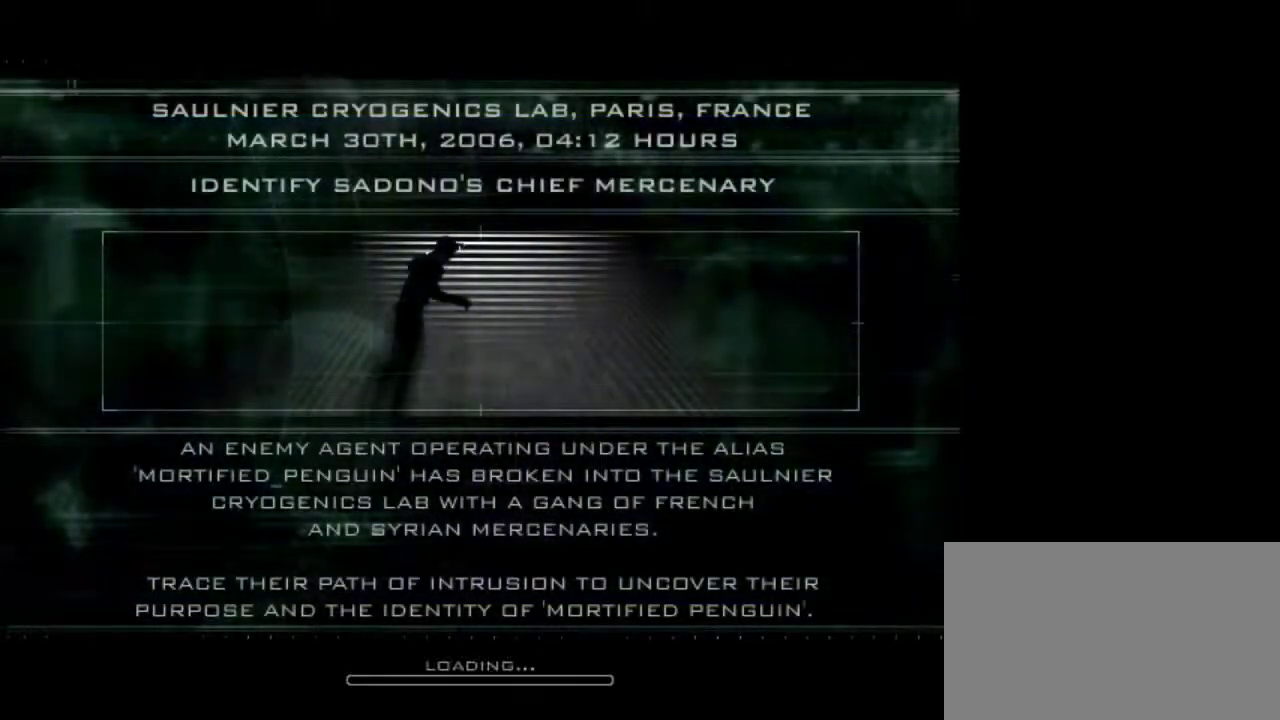
{"keys": [], "mouse": [], "events": []}
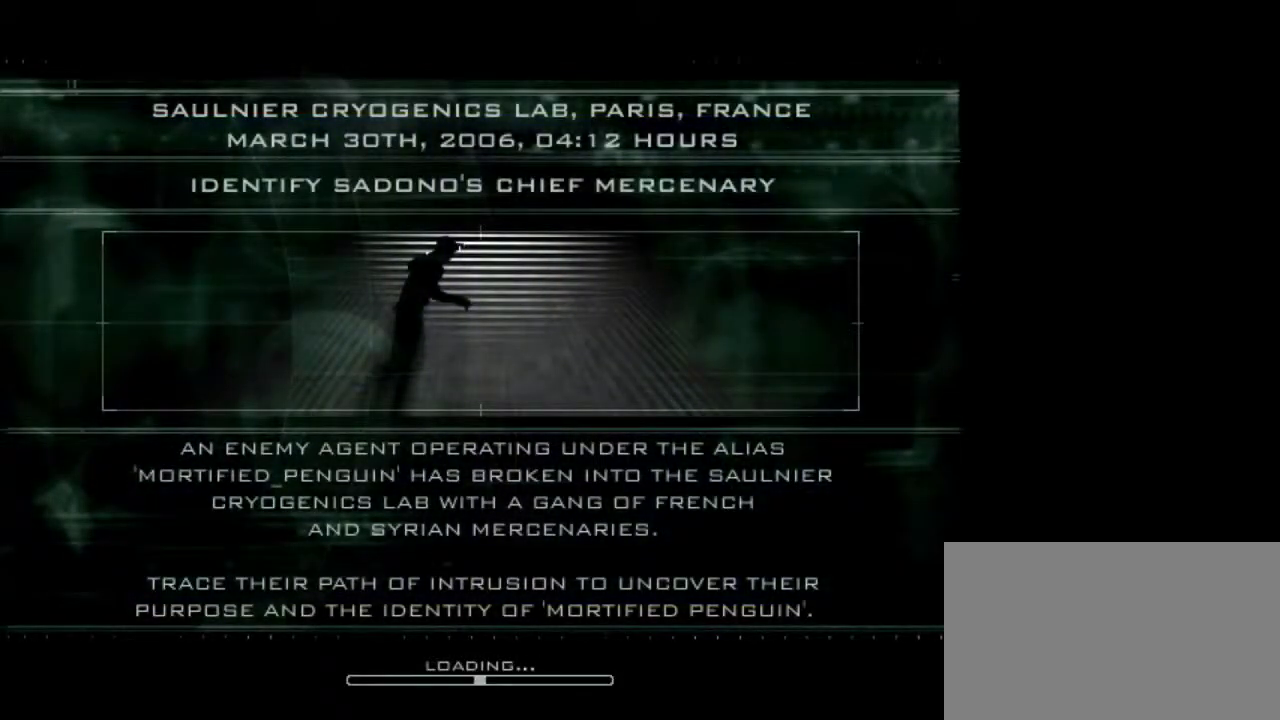
{"keys": [], "mouse": [], "events": []}
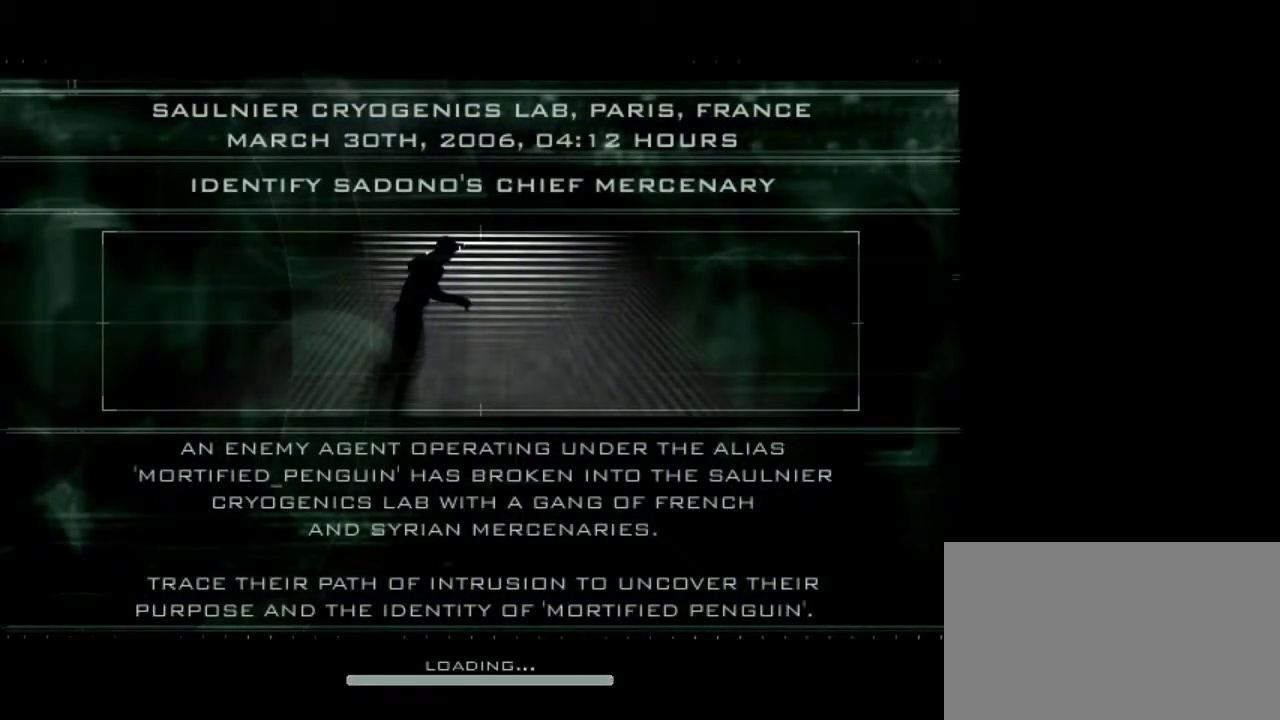
{"keys": [], "mouse": [], "events": []}
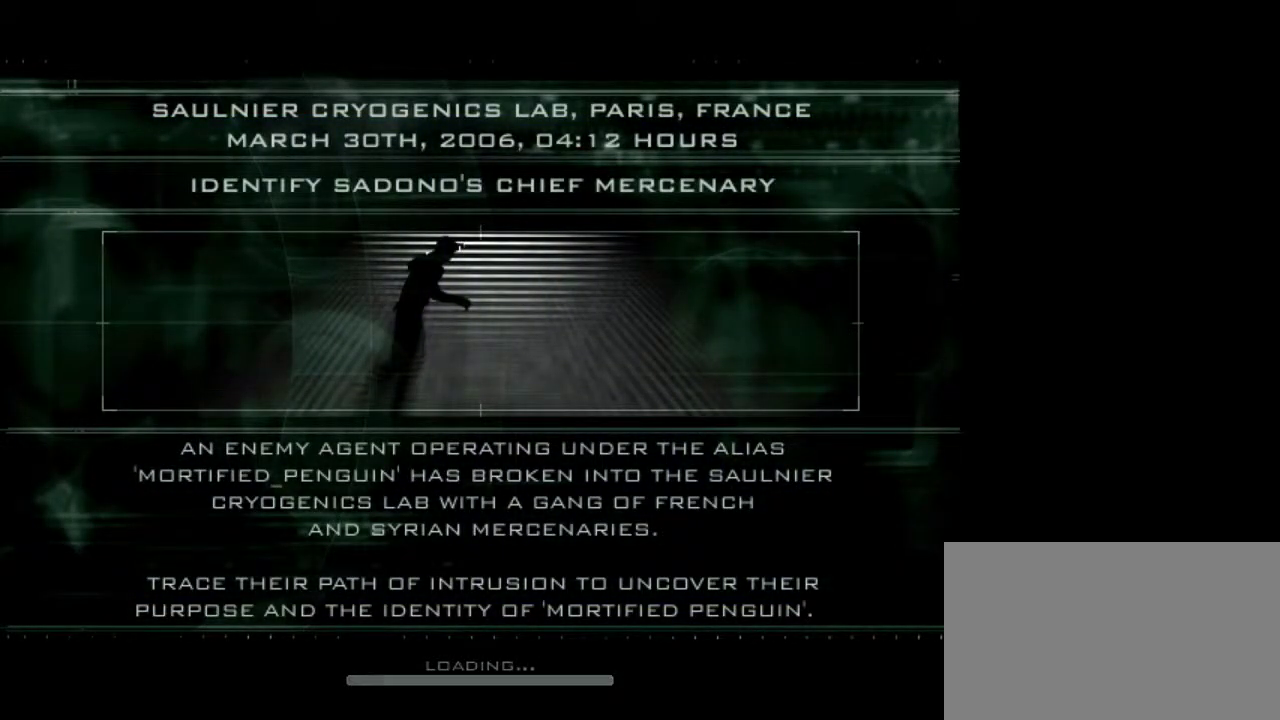
{"keys": [], "mouse": [], "events": []}
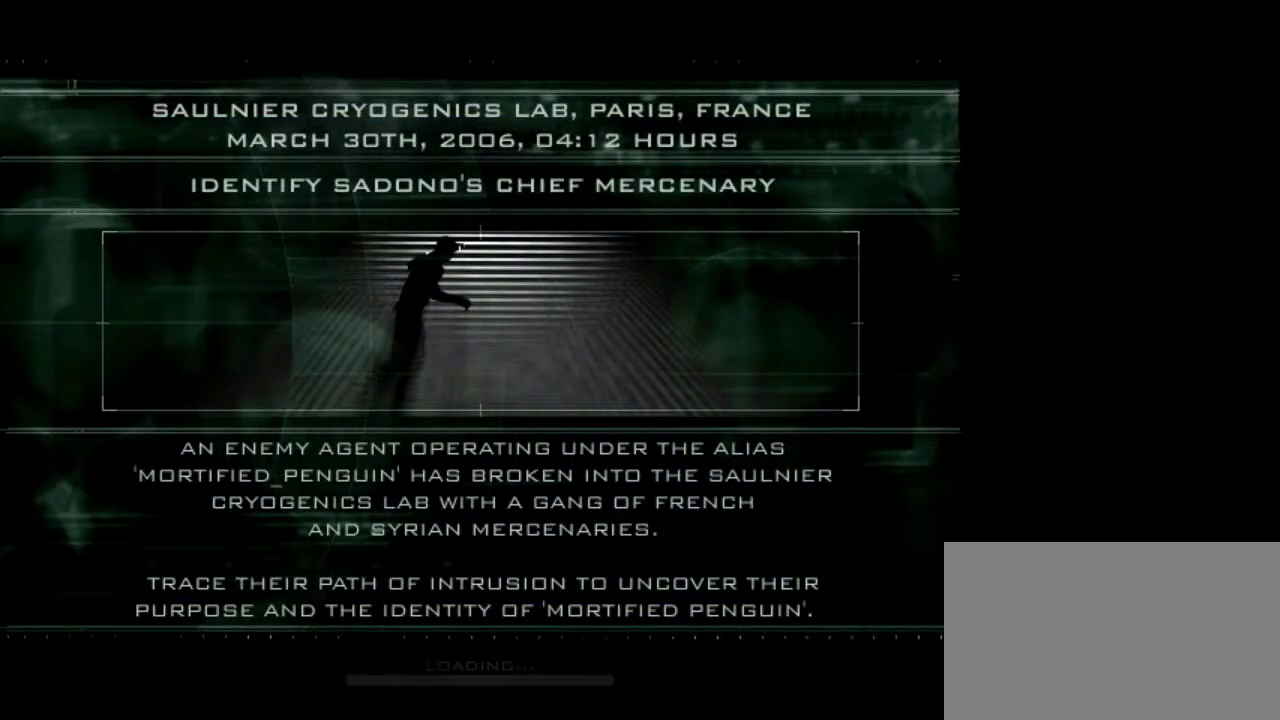
{"keys": [], "mouse": [], "events": [[300, "space", "down"], [433, "space", "up"]]}
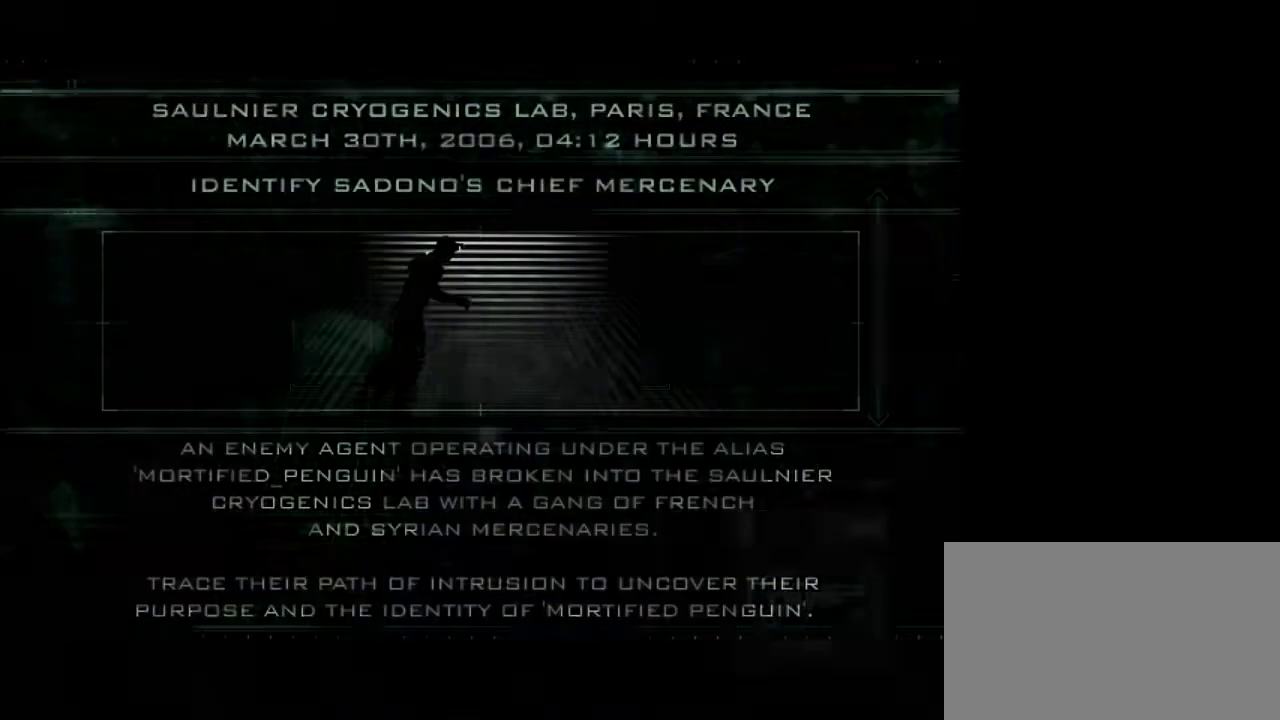
{"keys": [], "mouse": [], "events": [[33, "space", "down"], [117, "space", "up"], [267, "space", "down"], [350, "space", "up"]]}
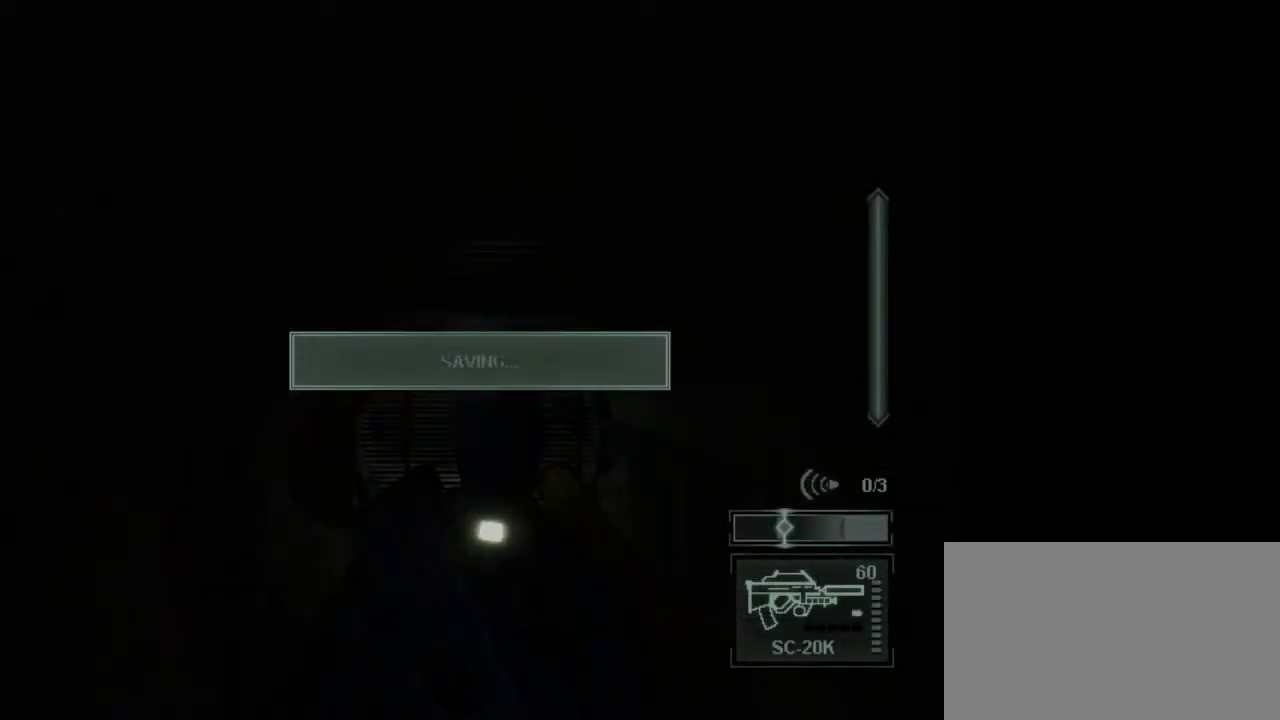
{"keys": ["w"], "mouse": ["wheel"], "events": [[467, "mouse_wheel", "down"], [467, "w", "down"]]}
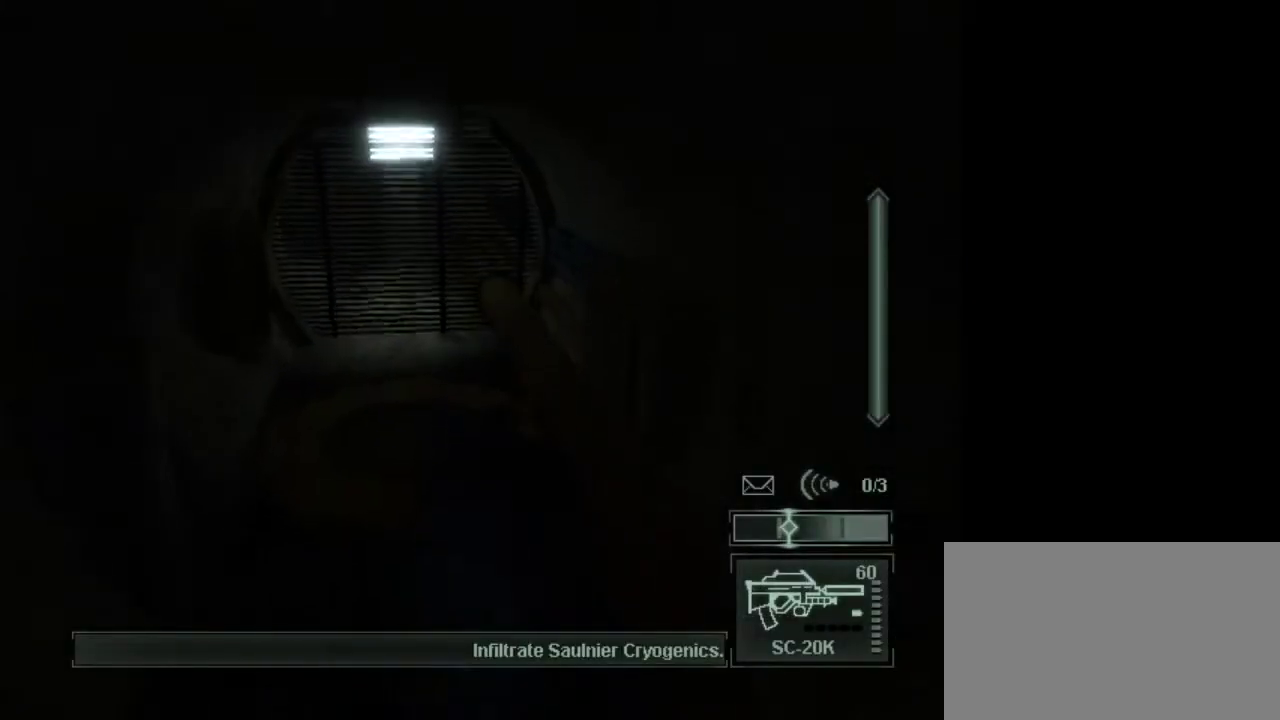
{"keys": ["c", "w"], "mouse": ["wheel"], "events": [[150, "3", "down"], [150, "mouse_wheel", "up"], [250, "3", "up"], [333, "mouse_wheel", "down"], [433, "c", "down"]]}
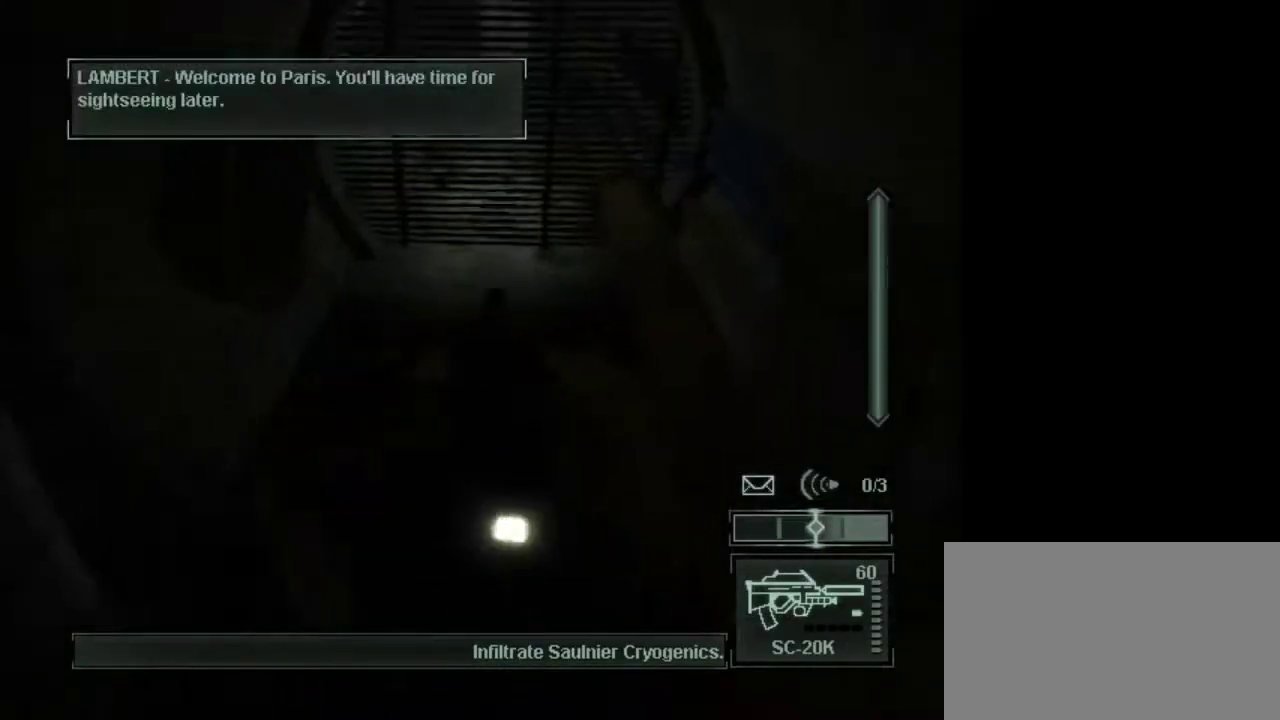
{"keys": ["w"], "mouse": ["wheel"], "events": [[33, "mouse_wheel", "up"], [450, "mouse_wheel", "down"], [500, "c", "up"]]}
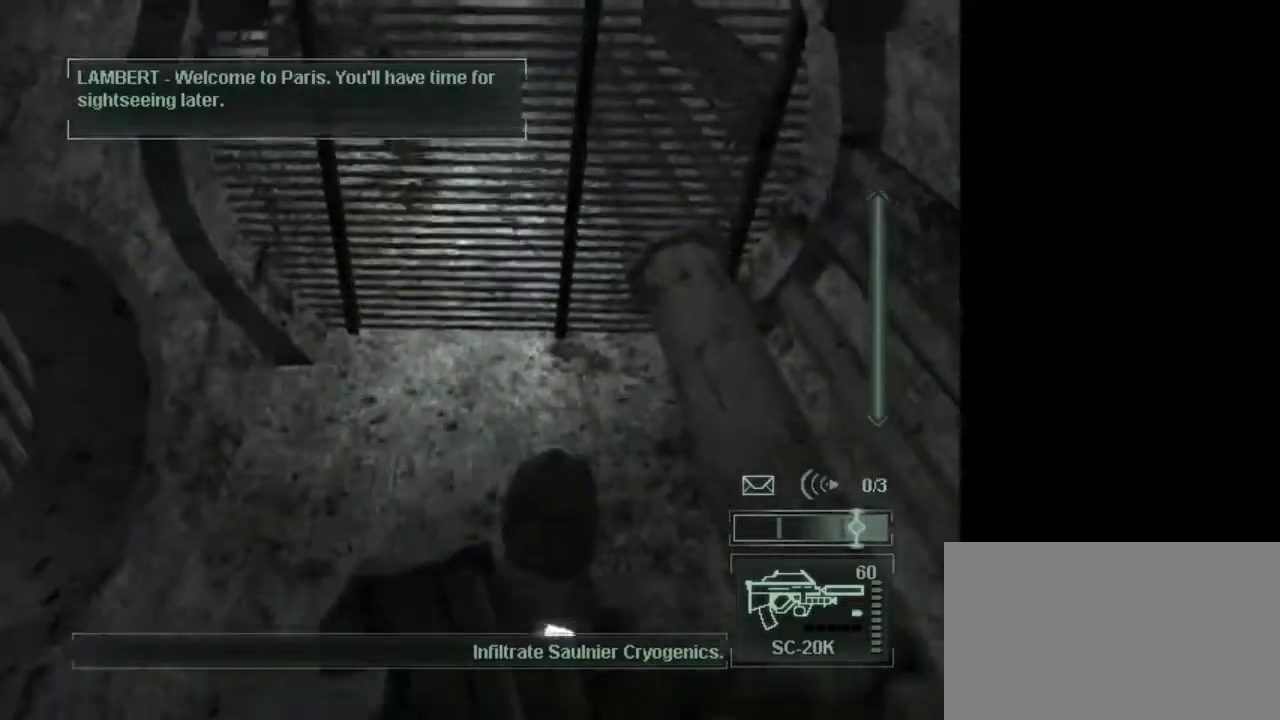
{"keys": [], "mouse": [], "events": [[50, "w", "up"], [83, "mouse_wheel", "up"]]}
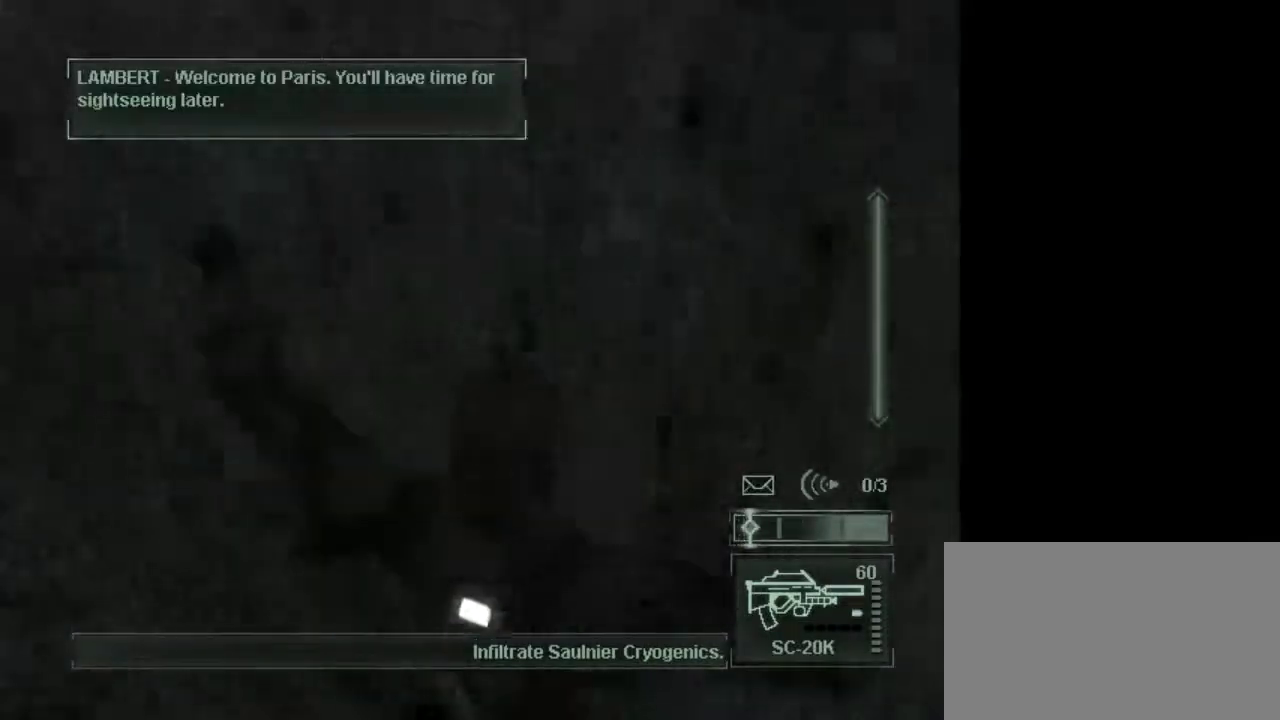
{"keys": [], "mouse": [], "events": []}
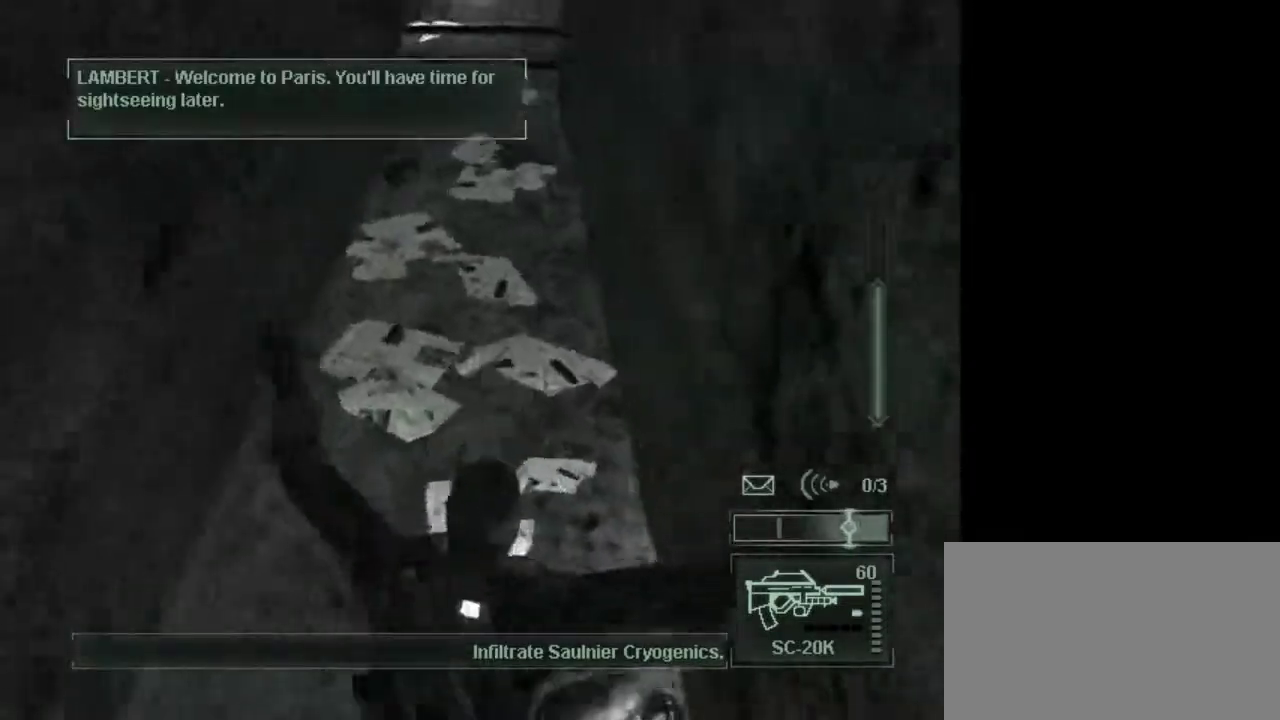
{"keys": [], "mouse": [], "events": []}
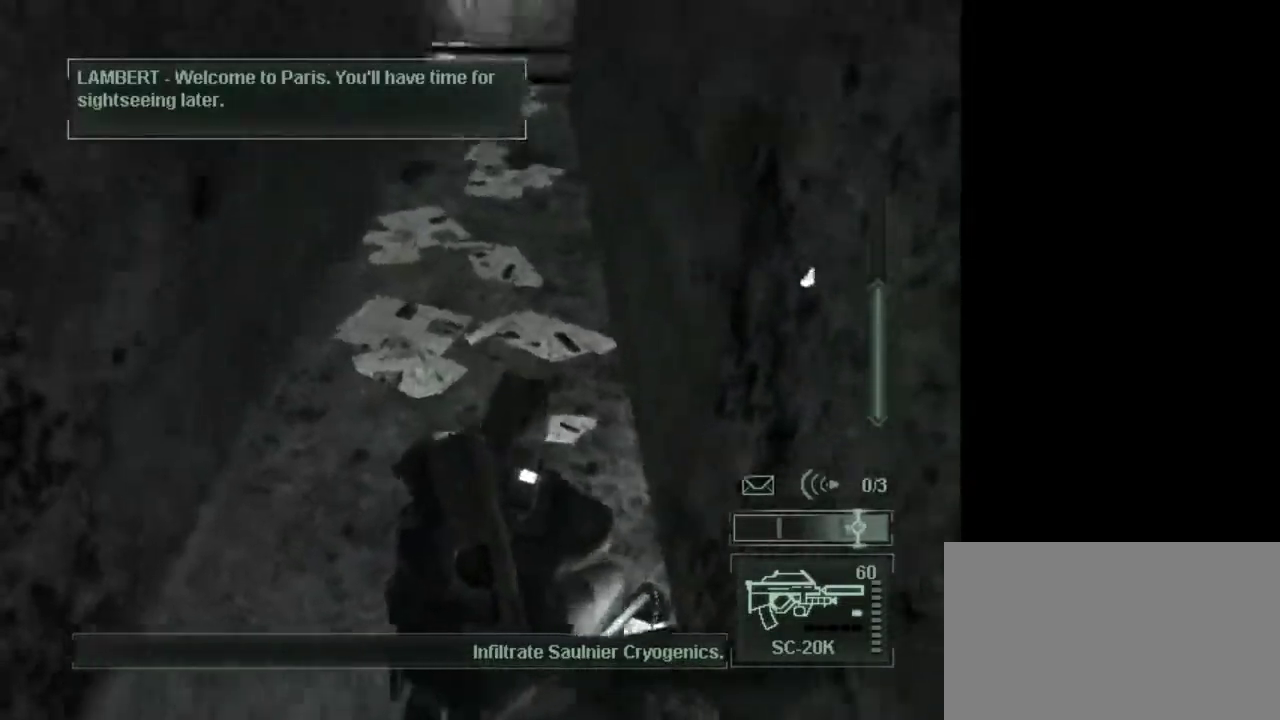
{"keys": ["w"], "mouse": ["wheel"], "events": [[183, "c", "down"], [183, "w", "down"], [233, "c", "up"], [417, "mouse_wheel", "down"]]}
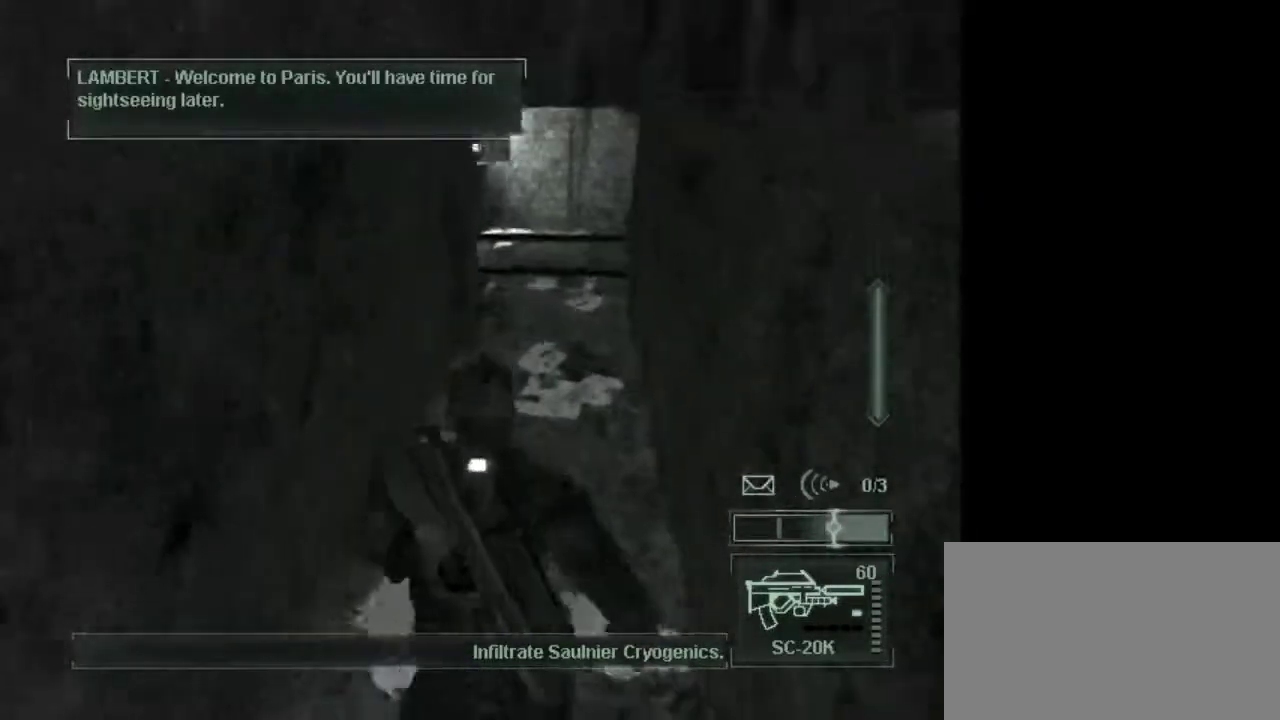
{"keys": ["w"], "mouse": [], "events": [[67, "mouse_wheel", "up"], [250, "mouse_wheel", "down"], [333, "mouse_wheel", "up"]]}
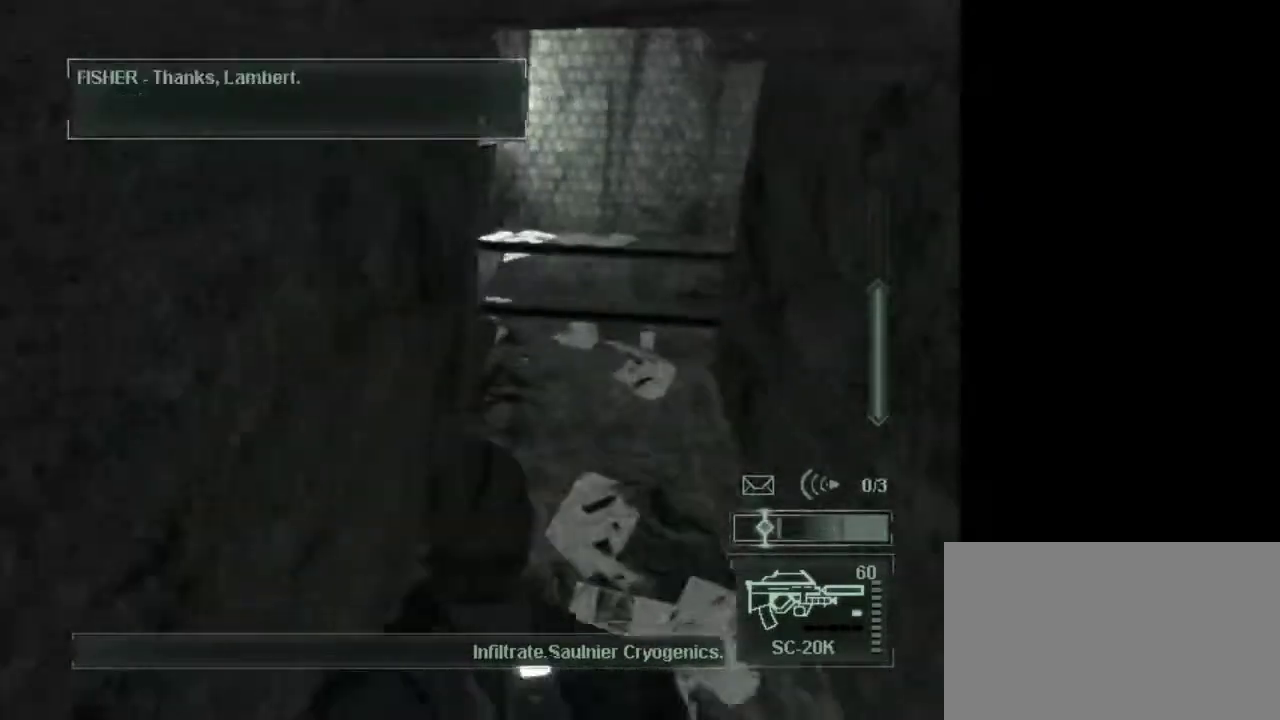
{"keys": ["w"], "mouse": [], "events": []}
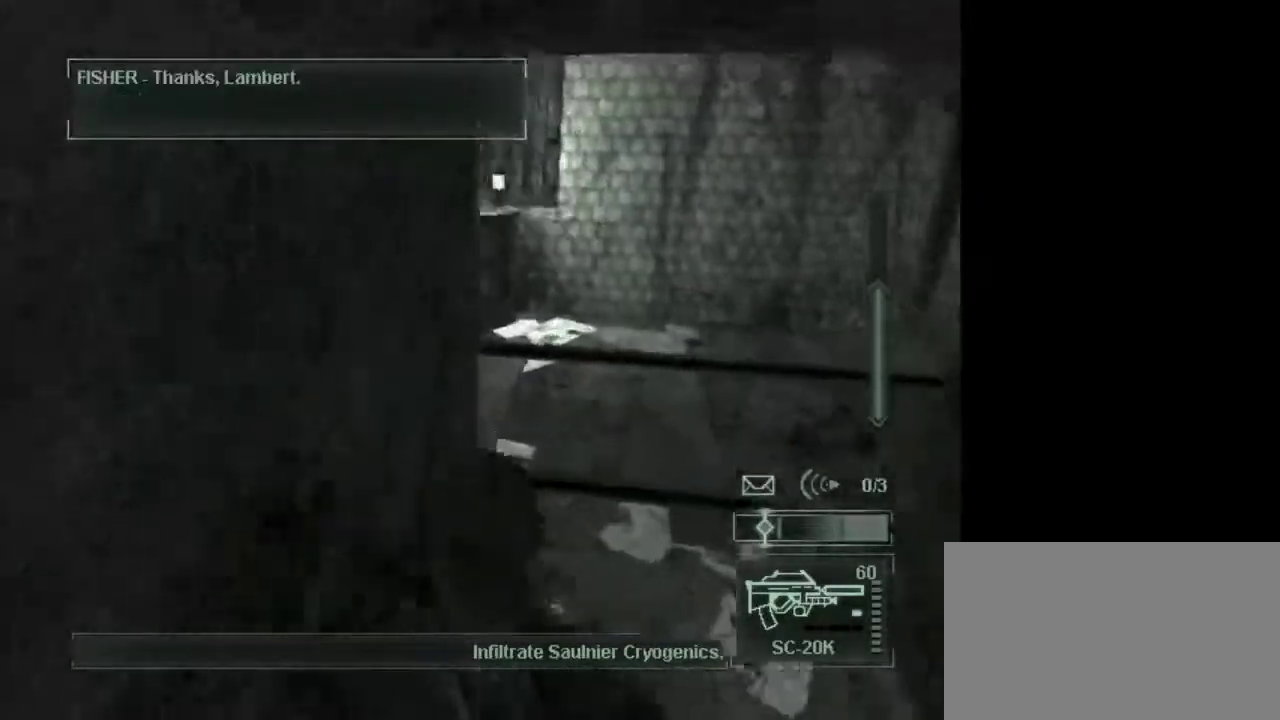
{"keys": ["d", "w"], "mouse": [], "events": [[283, "e", "down"], [367, "e", "up"], [467, "d", "down"]]}